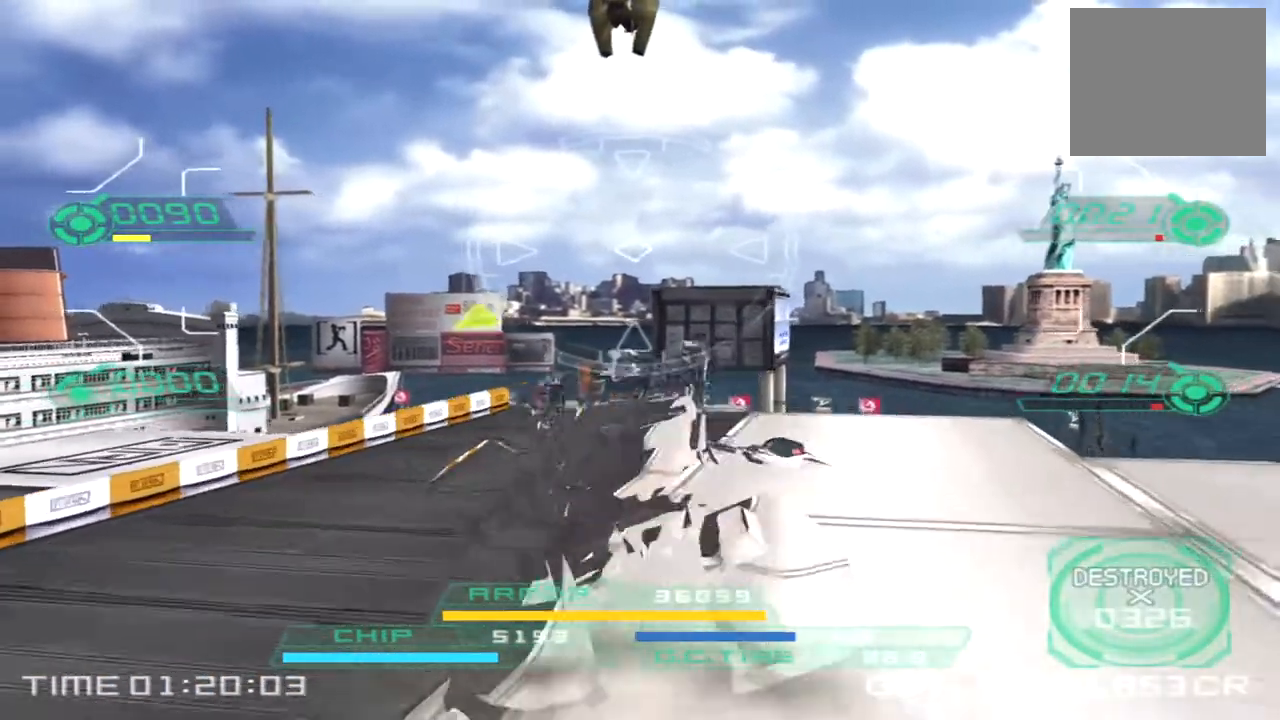
Gameplay with a controller (PlayStation layout); each line is a JSON object with the inputs held at the frame after it. "events" lists button and stick changes between this image and that frame as [ms after this image, input, new state], when the widget could be followed in between. Not read: R1 R3.
{"buttons": [], "left_stick": "up", "right_stick": "center", "events": [[67, "left_stick", "down-left"], [250, "left_stick", "down-right"], [367, "left_stick", "up-right"], [483, "left_stick", "up"]]}
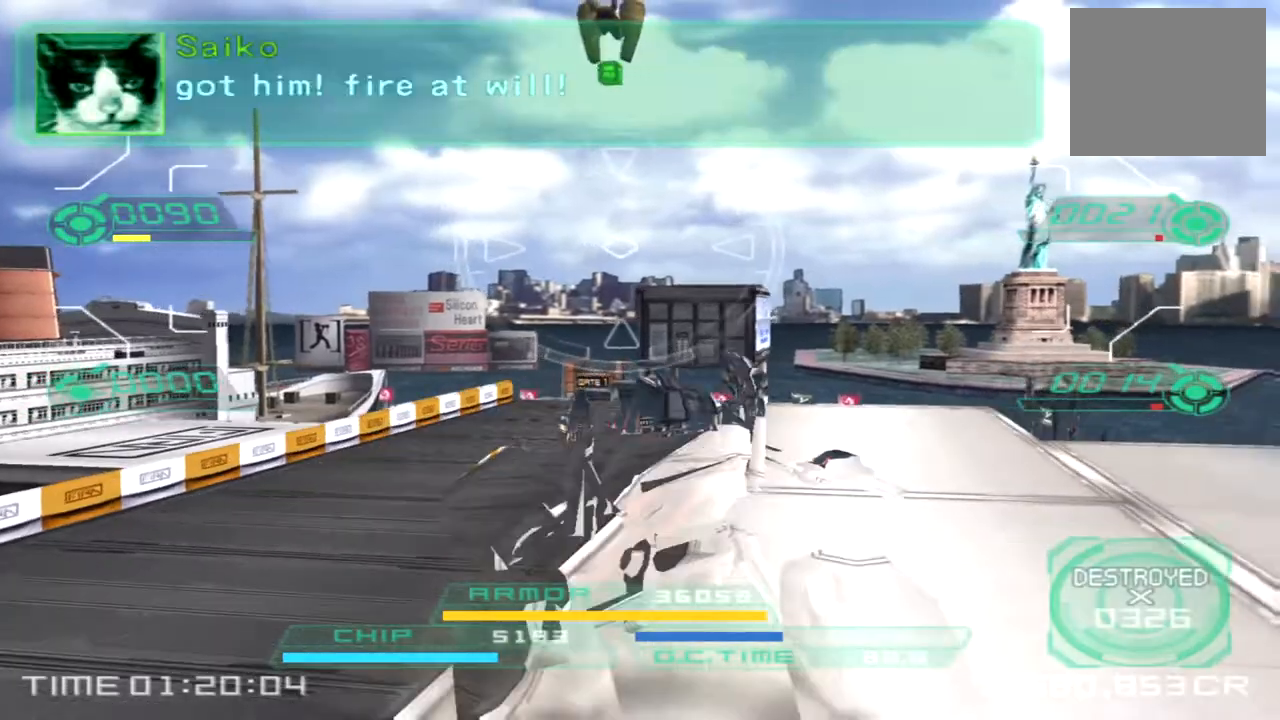
{"buttons": ["CROSS"], "left_stick": "up", "right_stick": "center", "events": [[117, "right_stick", "down"], [317, "right_stick", "center"], [383, "CROSS", "down"]]}
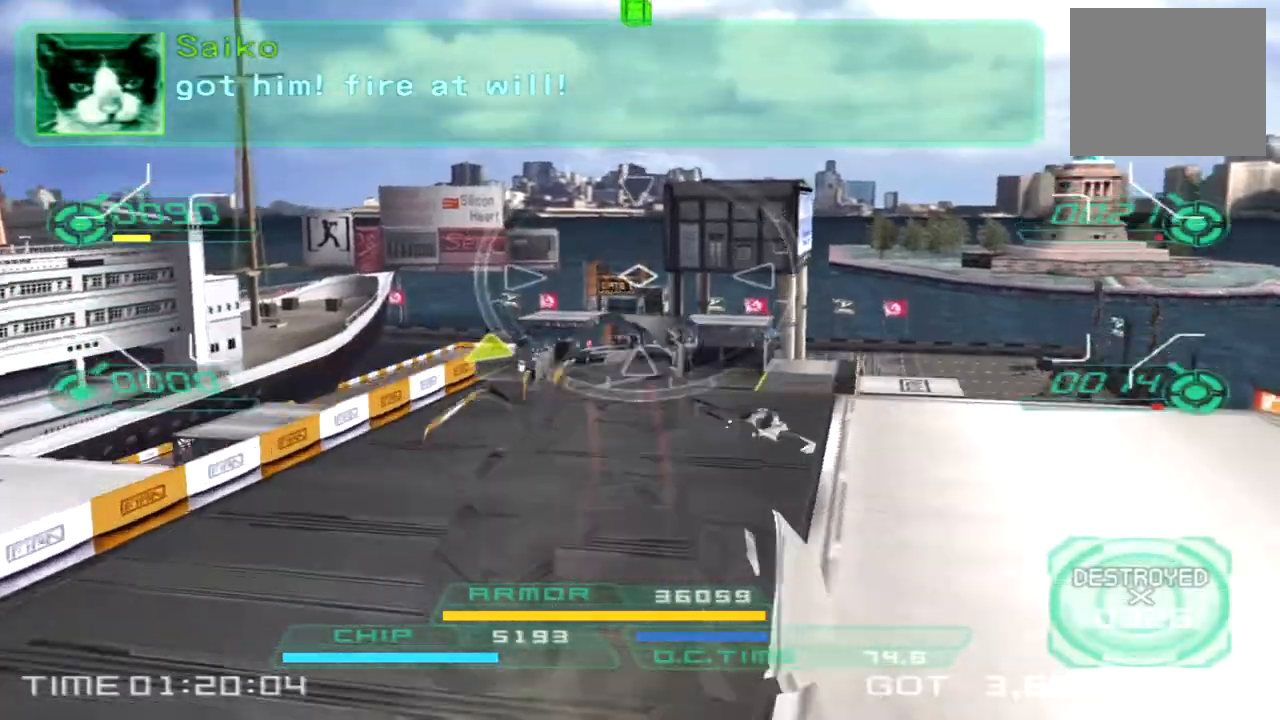
{"buttons": ["CROSS"], "left_stick": "up", "right_stick": "center", "events": []}
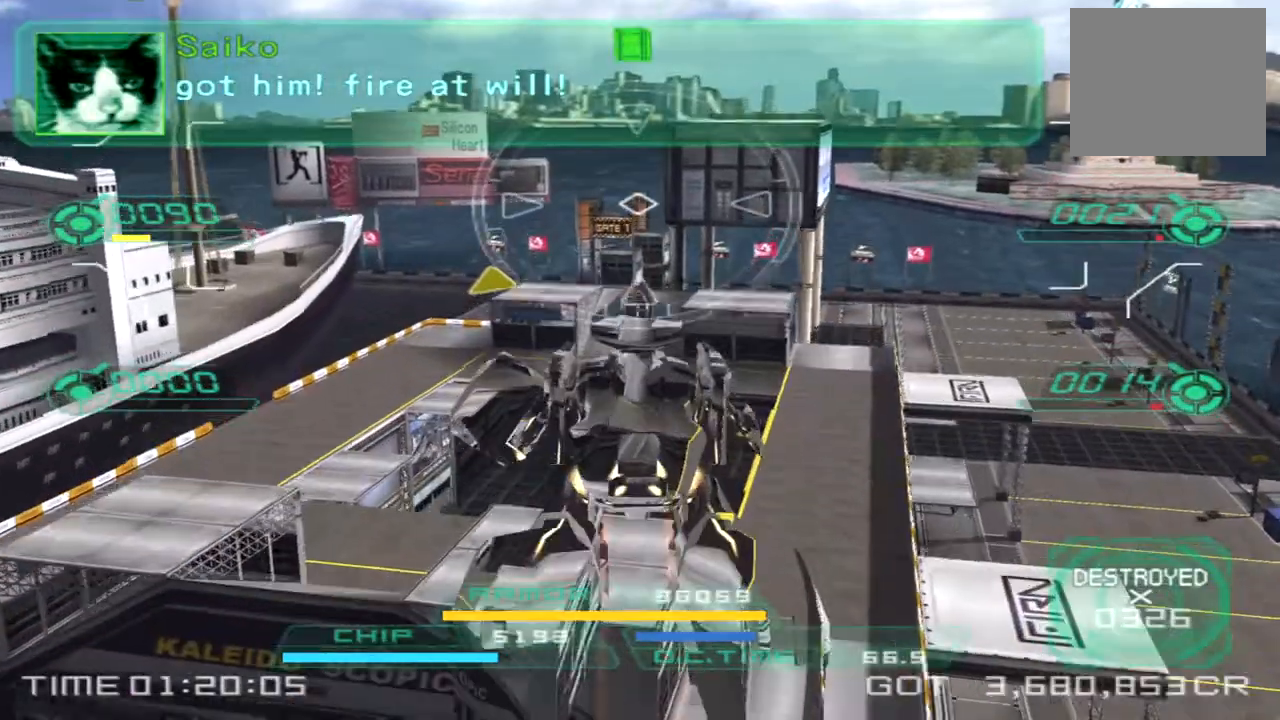
{"buttons": [], "left_stick": "up", "right_stick": "down-left", "events": [[367, "CROSS", "up"], [500, "right_stick", "down-left"]]}
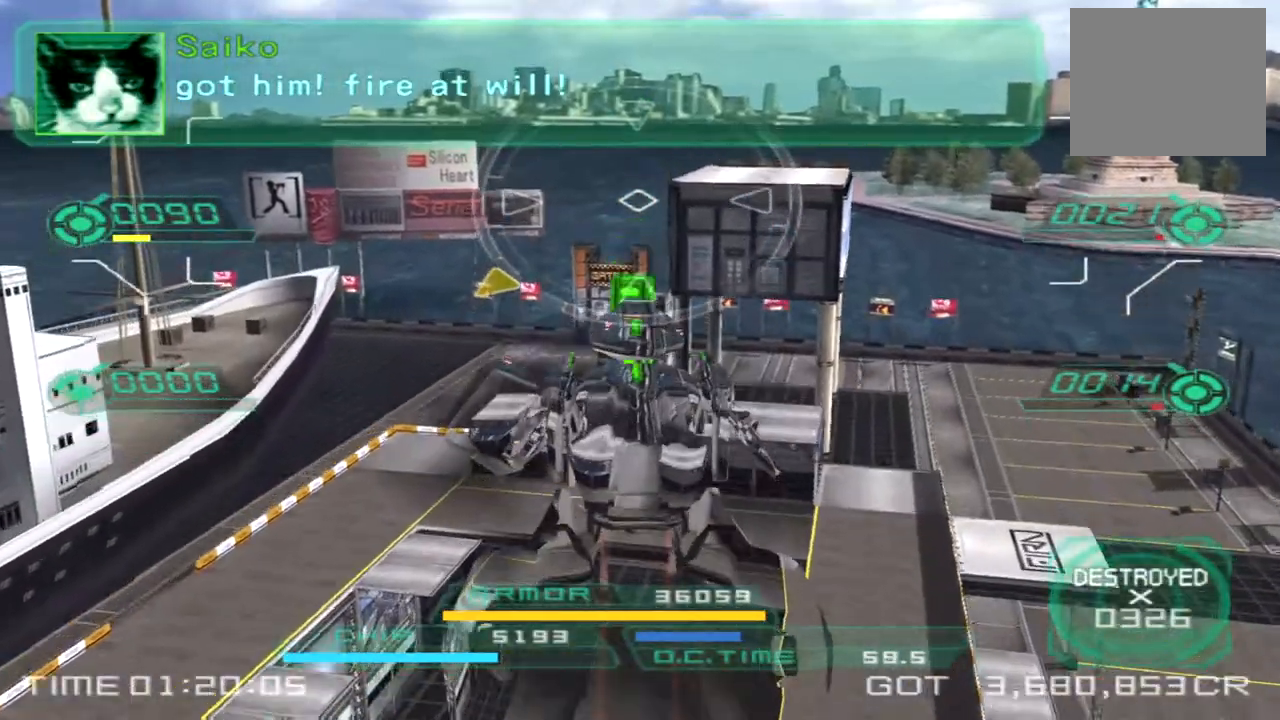
{"buttons": [], "left_stick": "up", "right_stick": "center", "events": [[333, "right_stick", "down"], [500, "right_stick", "center"]]}
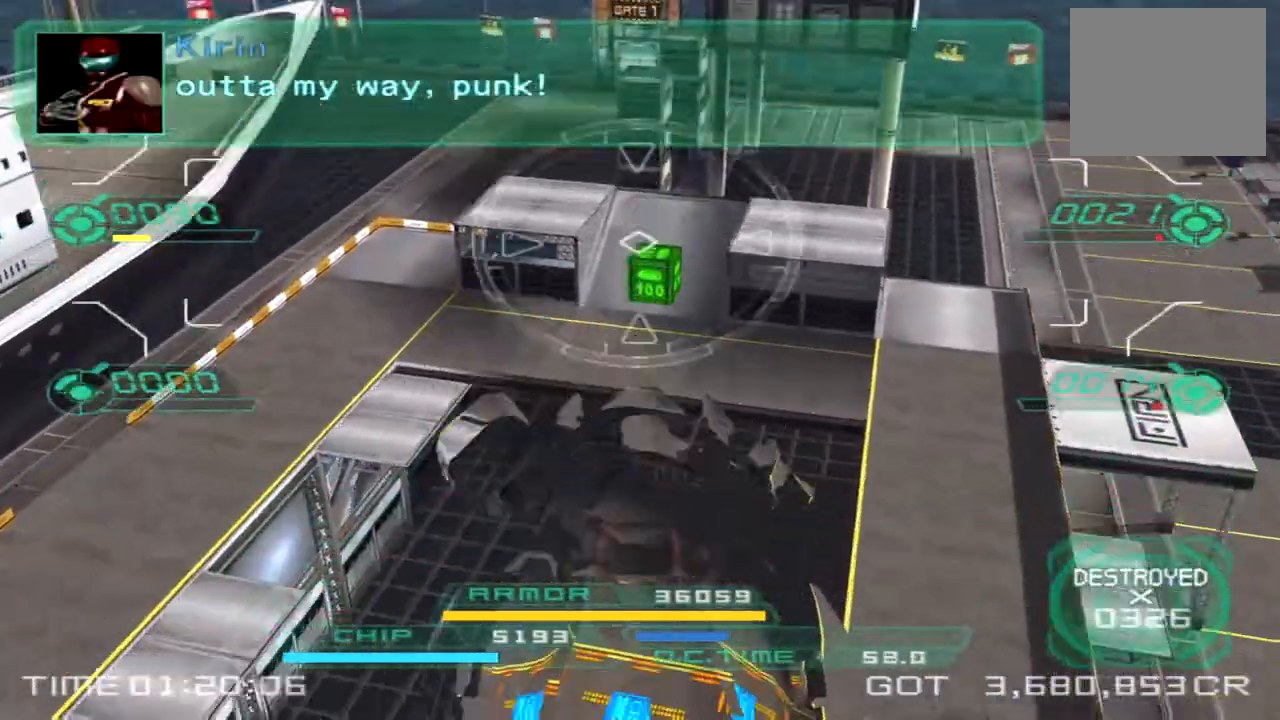
{"buttons": [], "left_stick": "up", "right_stick": "center", "events": []}
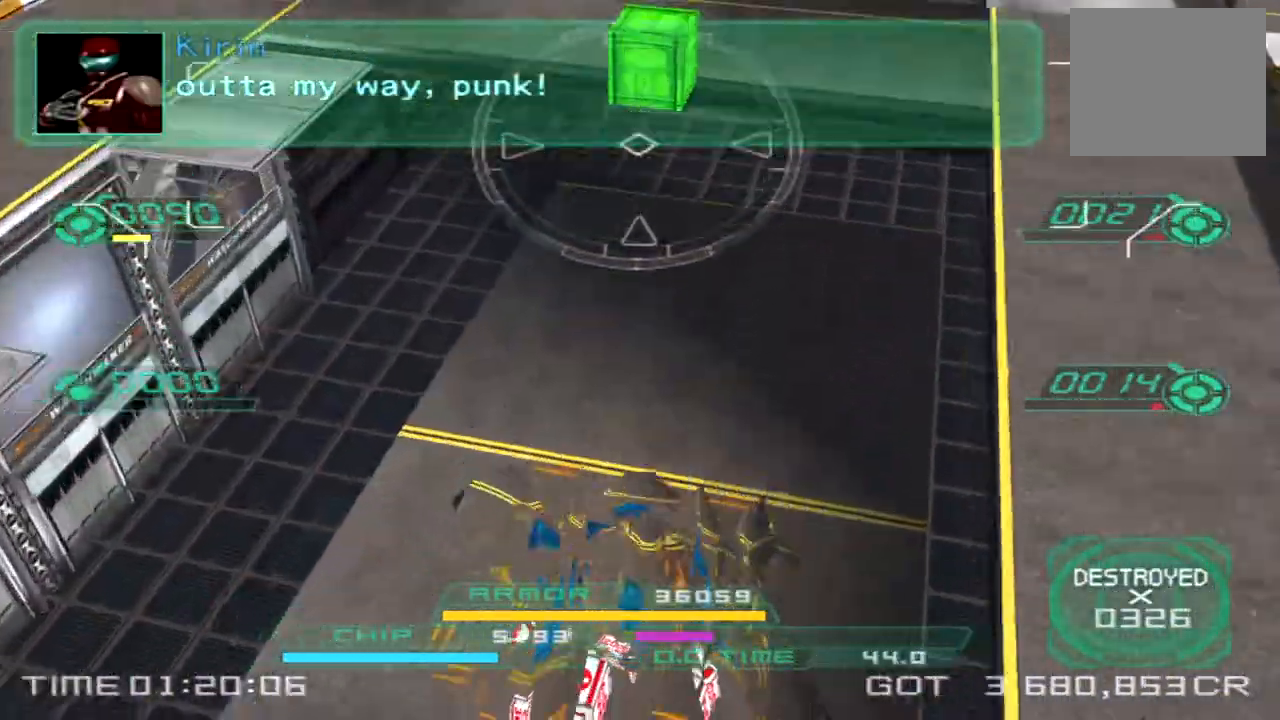
{"buttons": [], "left_stick": "up", "right_stick": "up", "events": [[233, "right_stick", "up"]]}
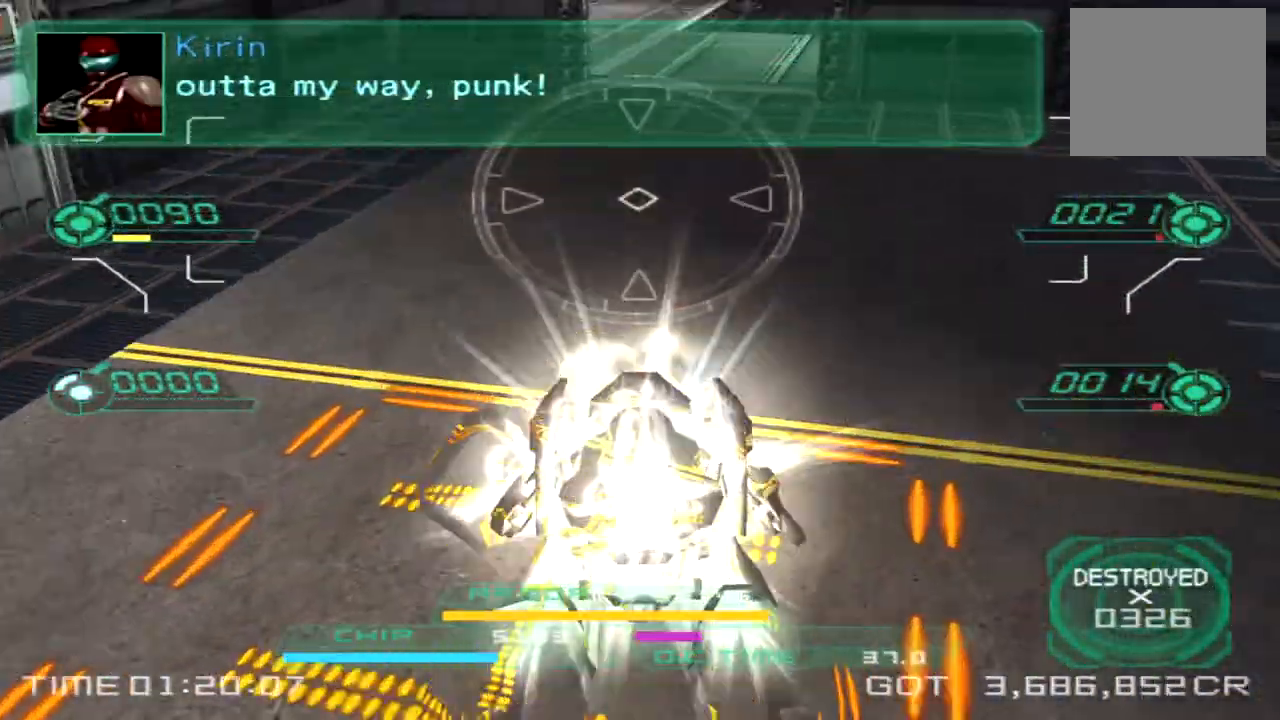
{"buttons": [], "left_stick": "up", "right_stick": "center", "events": [[50, "right_stick", "center"], [300, "right_stick", "up"], [400, "right_stick", "center"]]}
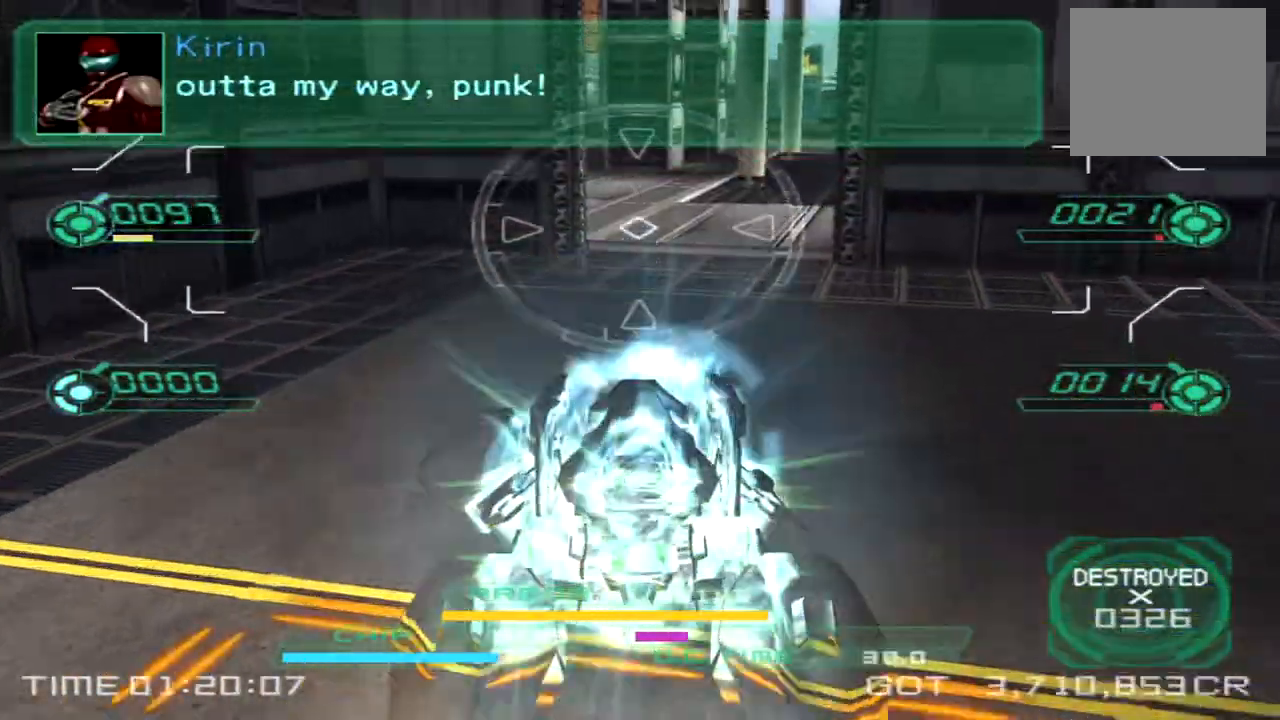
{"buttons": [], "left_stick": "up", "right_stick": "center", "events": [[133, "right_stick", "up"], [267, "right_stick", "center"]]}
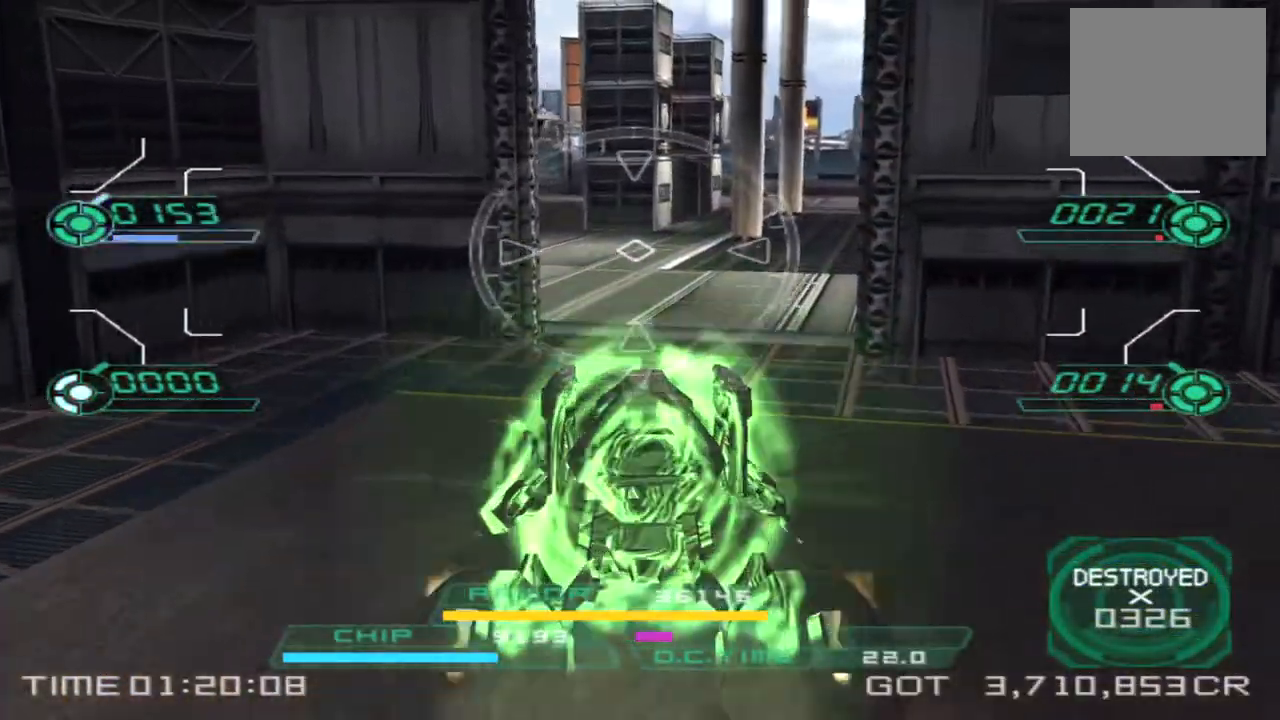
{"buttons": [], "left_stick": "up-right", "right_stick": "center", "events": [[33, "right_stick", "up"], [167, "right_stick", "center"], [500, "left_stick", "up-right"]]}
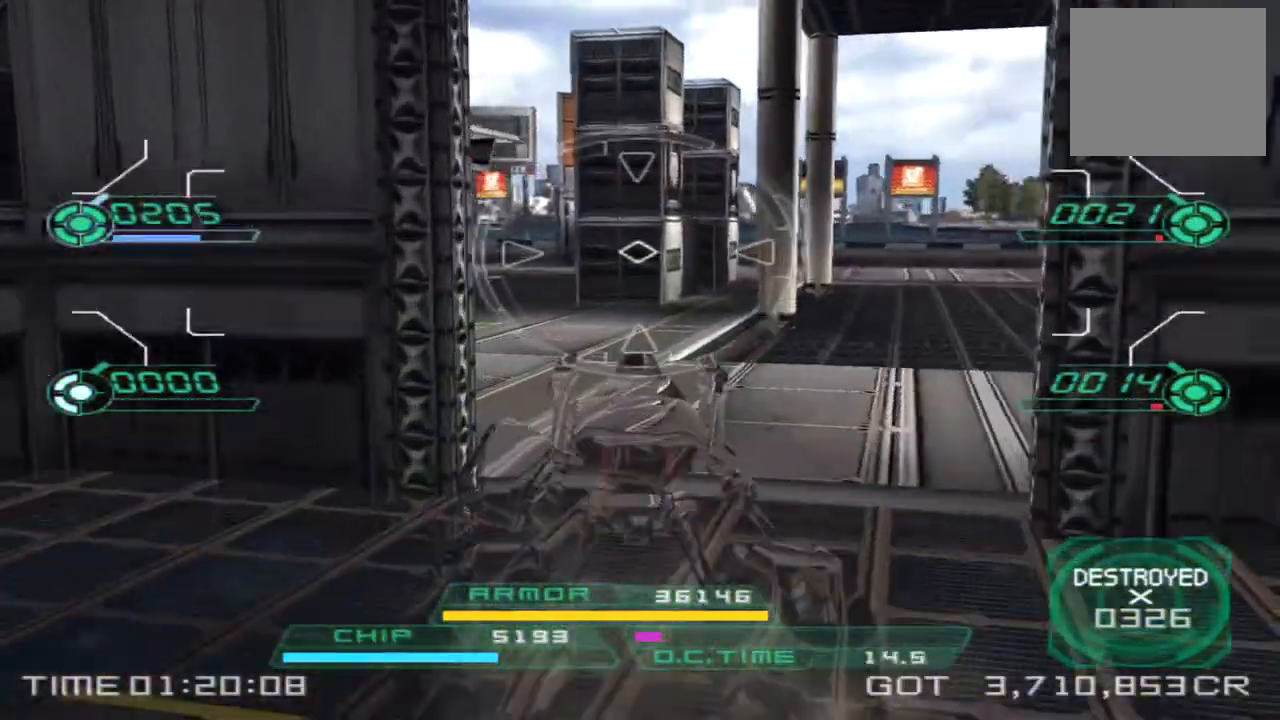
{"buttons": [], "left_stick": "right", "right_stick": "center", "events": [[233, "left_stick", "right"], [333, "TRIANGLE", "down"], [417, "TRIANGLE", "up"]]}
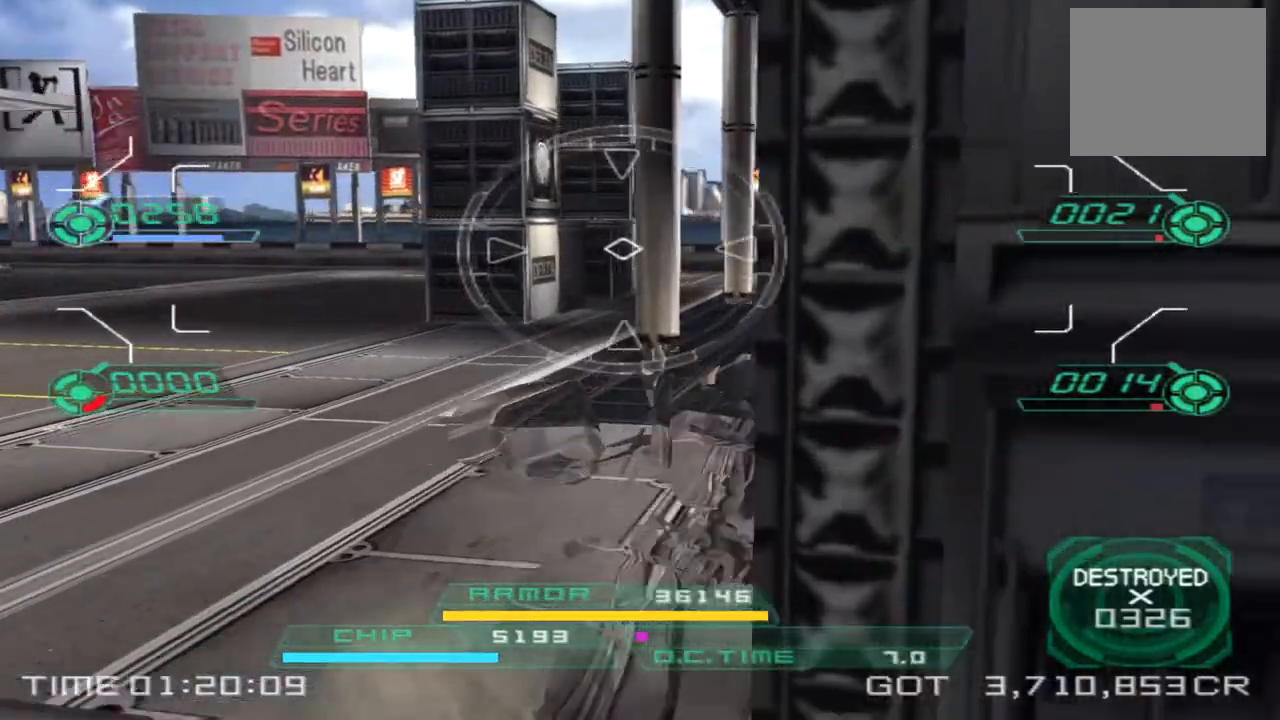
{"buttons": [], "left_stick": "down-left", "right_stick": "left", "events": [[200, "right_stick", "left"], [300, "left_stick", "down"], [400, "left_stick", "down-left"]]}
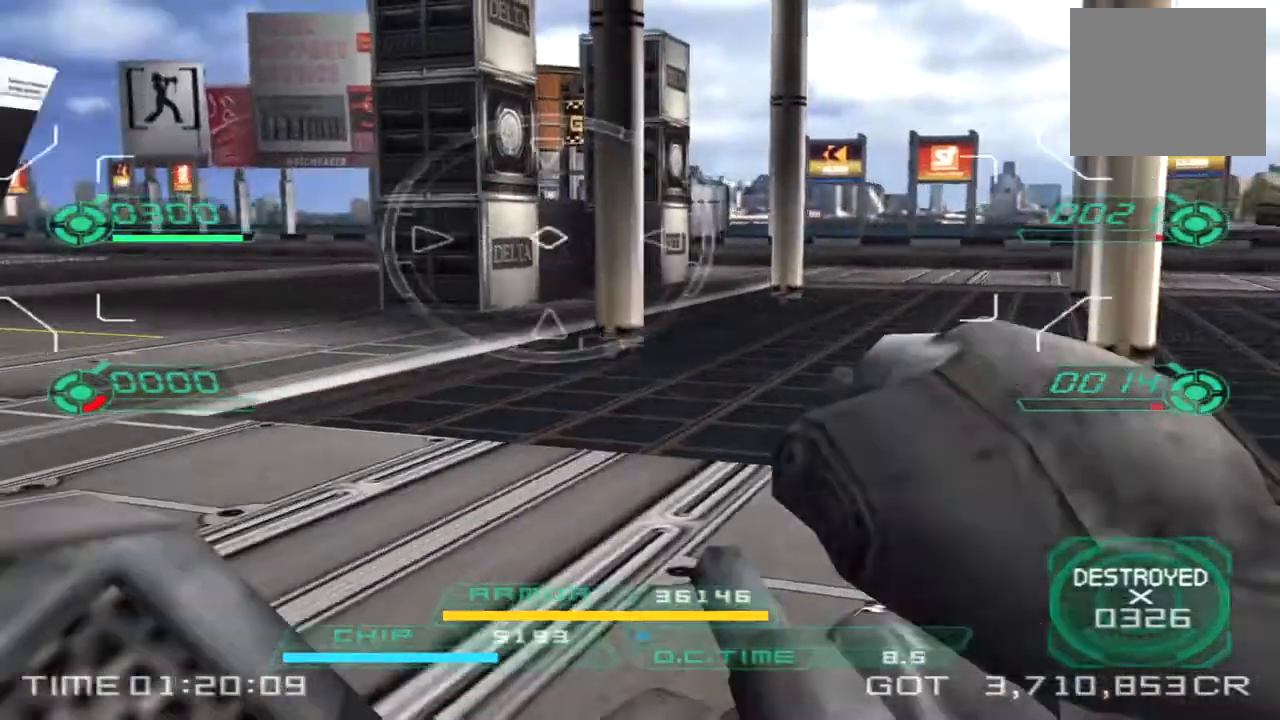
{"buttons": [], "left_stick": "up", "right_stick": "right", "events": [[183, "right_stick", "center"], [417, "right_stick", "right"], [433, "left_stick", "up"]]}
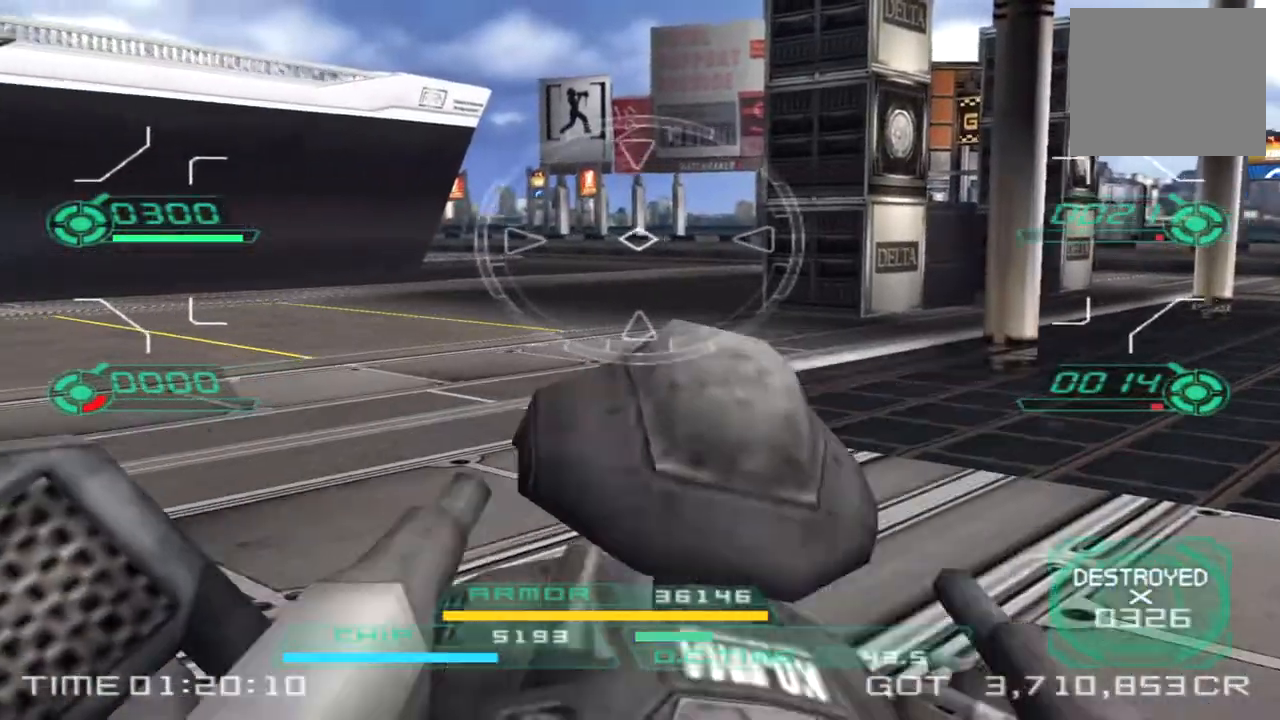
{"buttons": [], "left_stick": "up-right", "right_stick": "center", "events": [[133, "left_stick", "up-right"], [150, "right_stick", "center"]]}
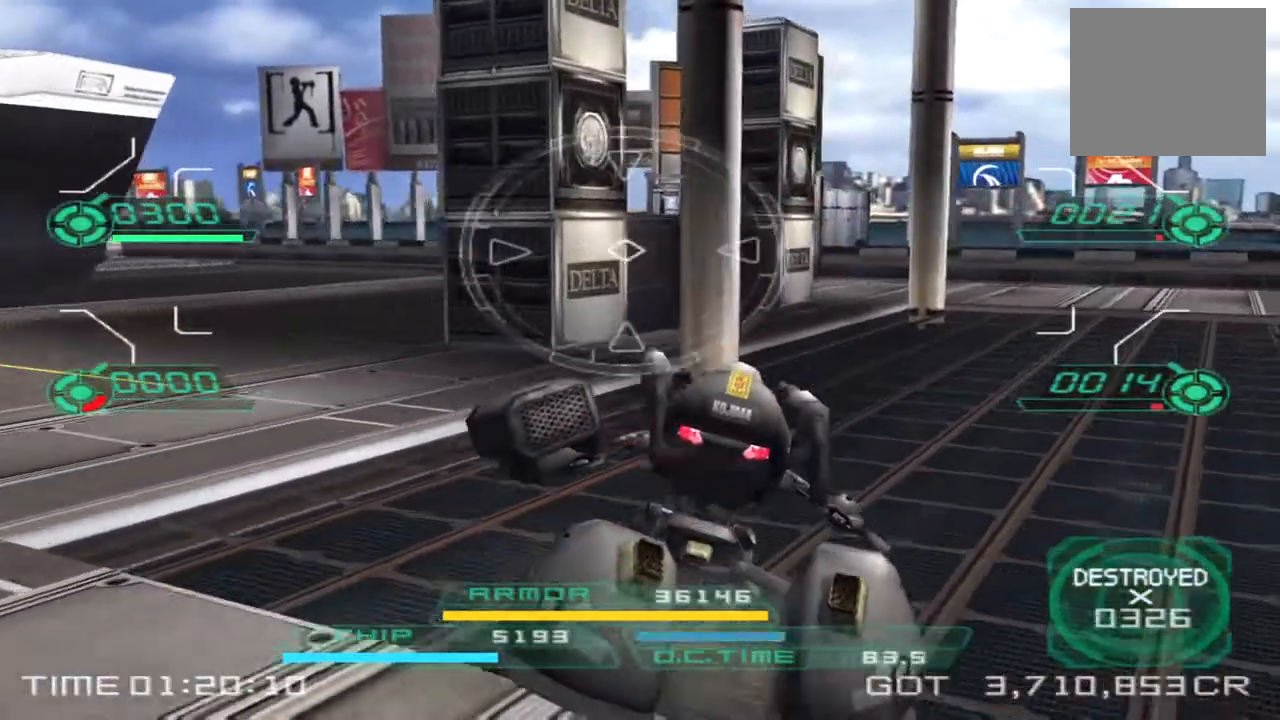
{"buttons": [], "left_stick": "up-right", "right_stick": "left", "events": [[333, "right_stick", "left"]]}
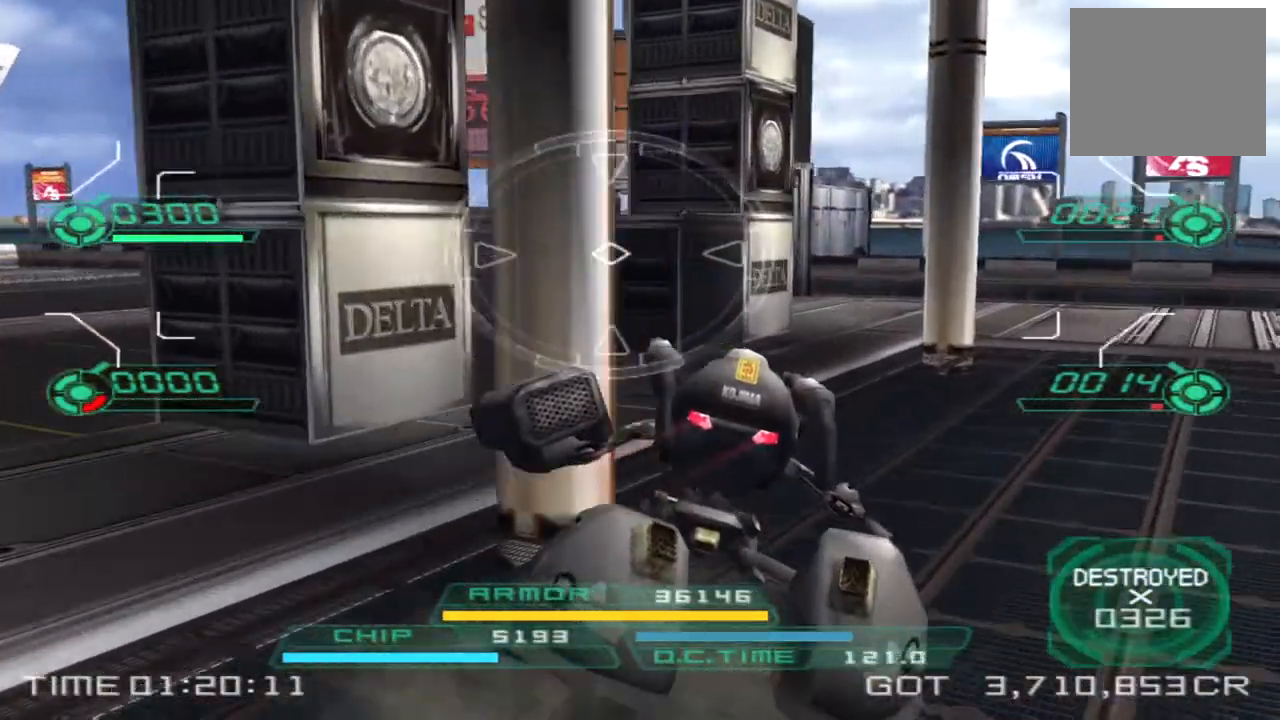
{"buttons": [], "left_stick": "up-right", "right_stick": "left", "events": []}
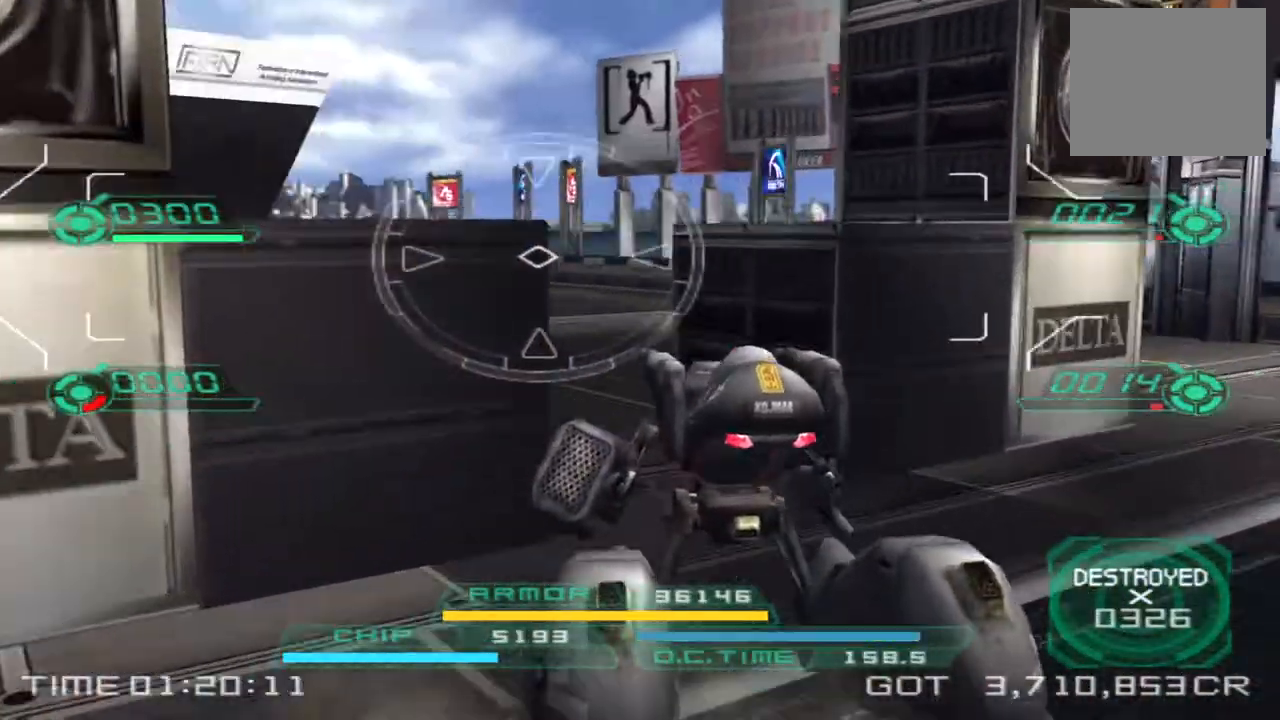
{"buttons": [], "left_stick": "left", "right_stick": "left", "events": [[67, "left_stick", "right"], [200, "left_stick", "up-left"], [383, "TRIANGLE", "down"], [467, "left_stick", "left"], [483, "TRIANGLE", "up"]]}
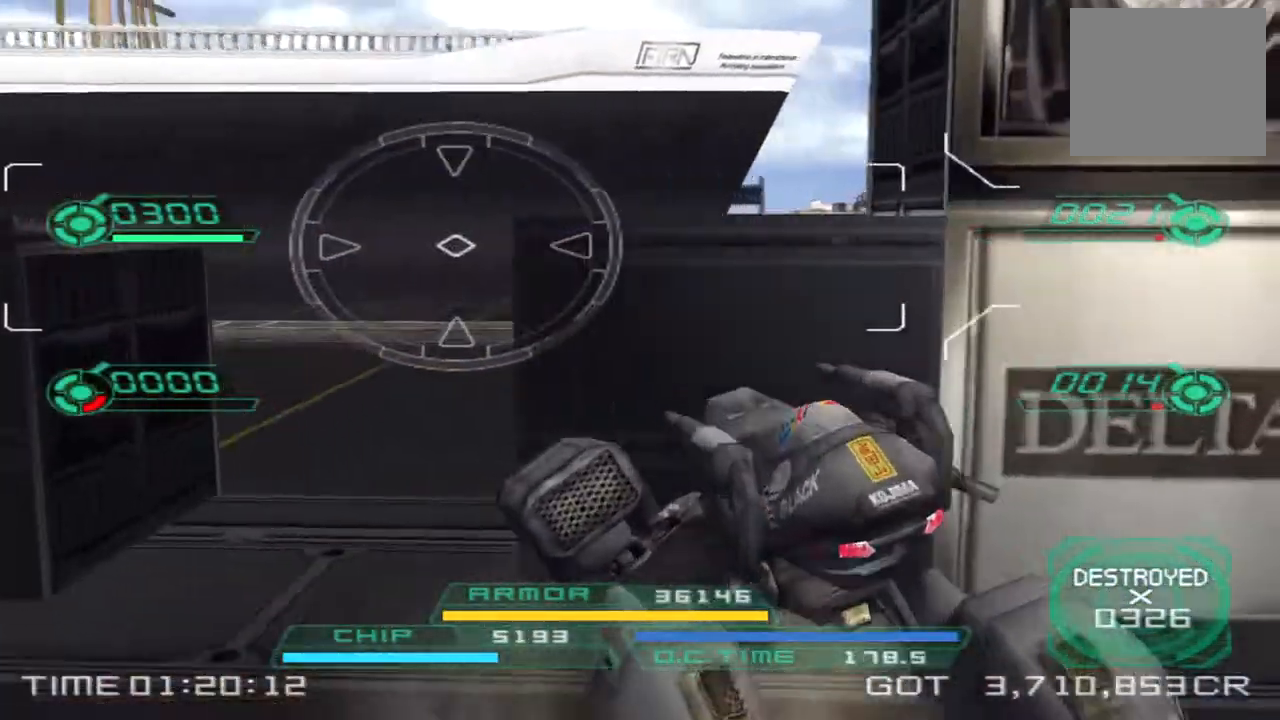
{"buttons": [], "left_stick": "up-left", "right_stick": "left", "events": [[483, "left_stick", "up-left"]]}
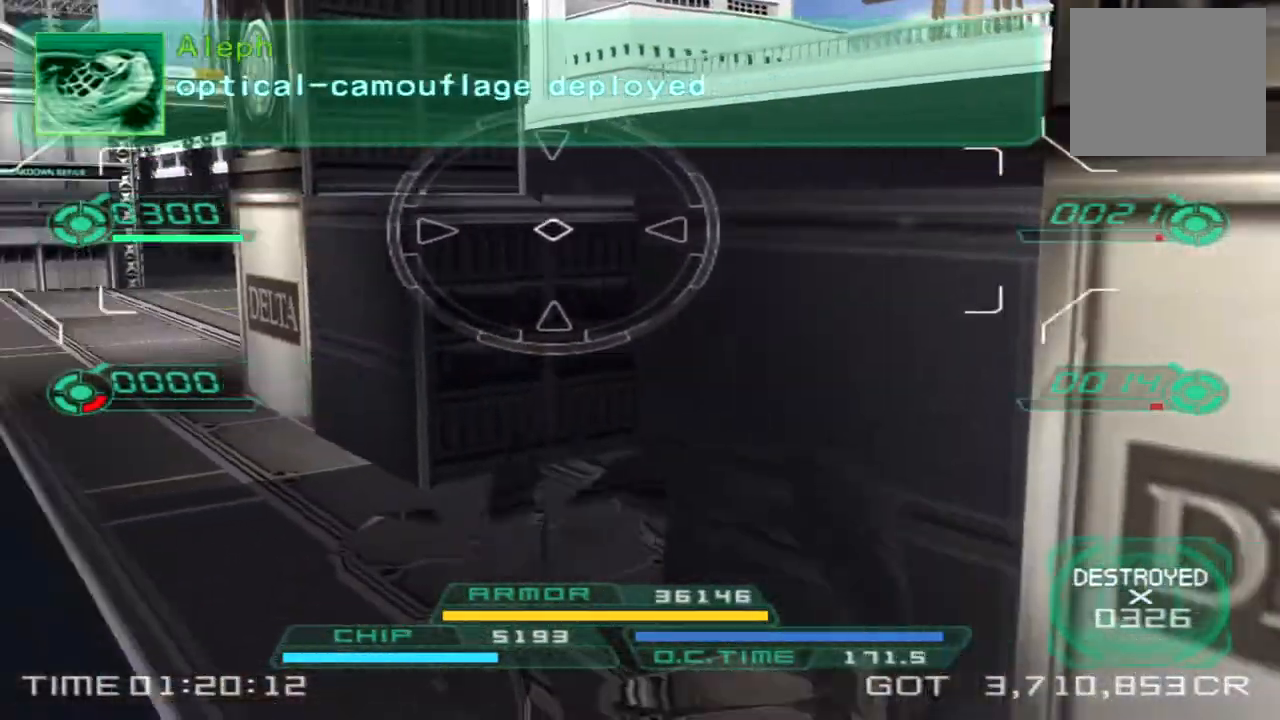
{"buttons": [], "left_stick": "up-left", "right_stick": "center", "events": [[150, "right_stick", "center"]]}
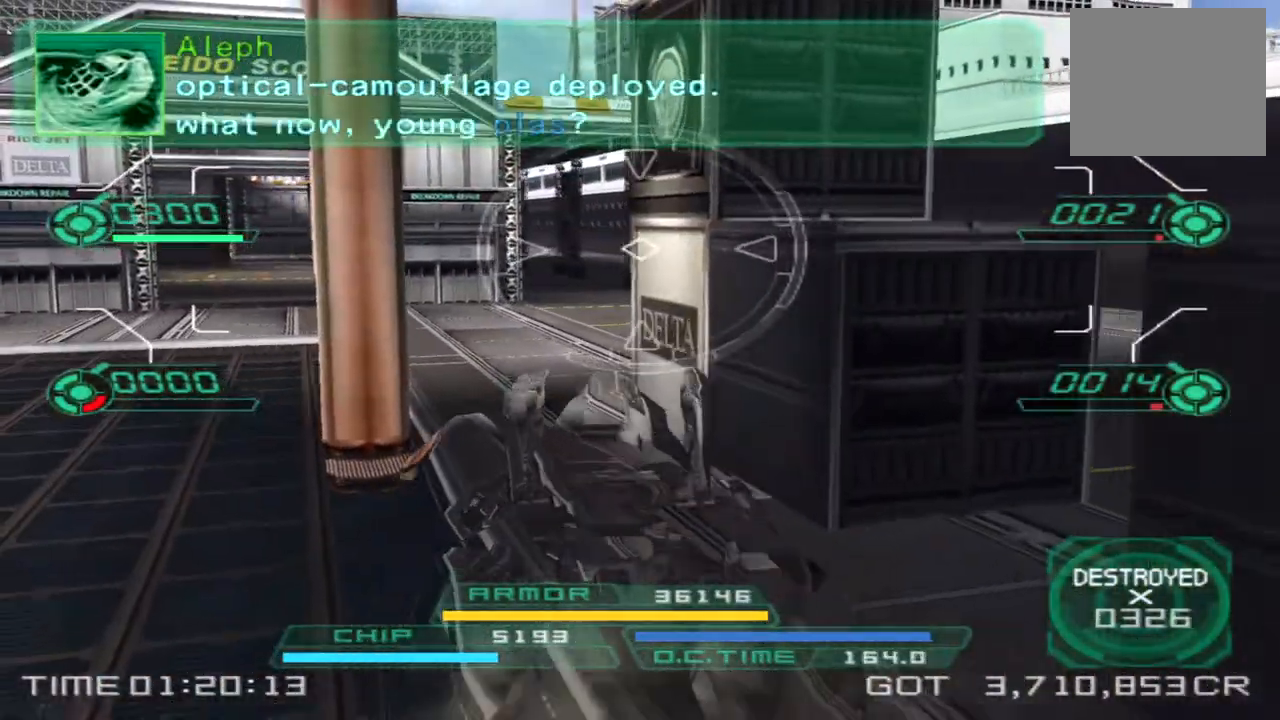
{"buttons": [], "left_stick": "up", "right_stick": "center", "events": [[17, "right_stick", "left"], [167, "left_stick", "up"], [267, "right_stick", "center"]]}
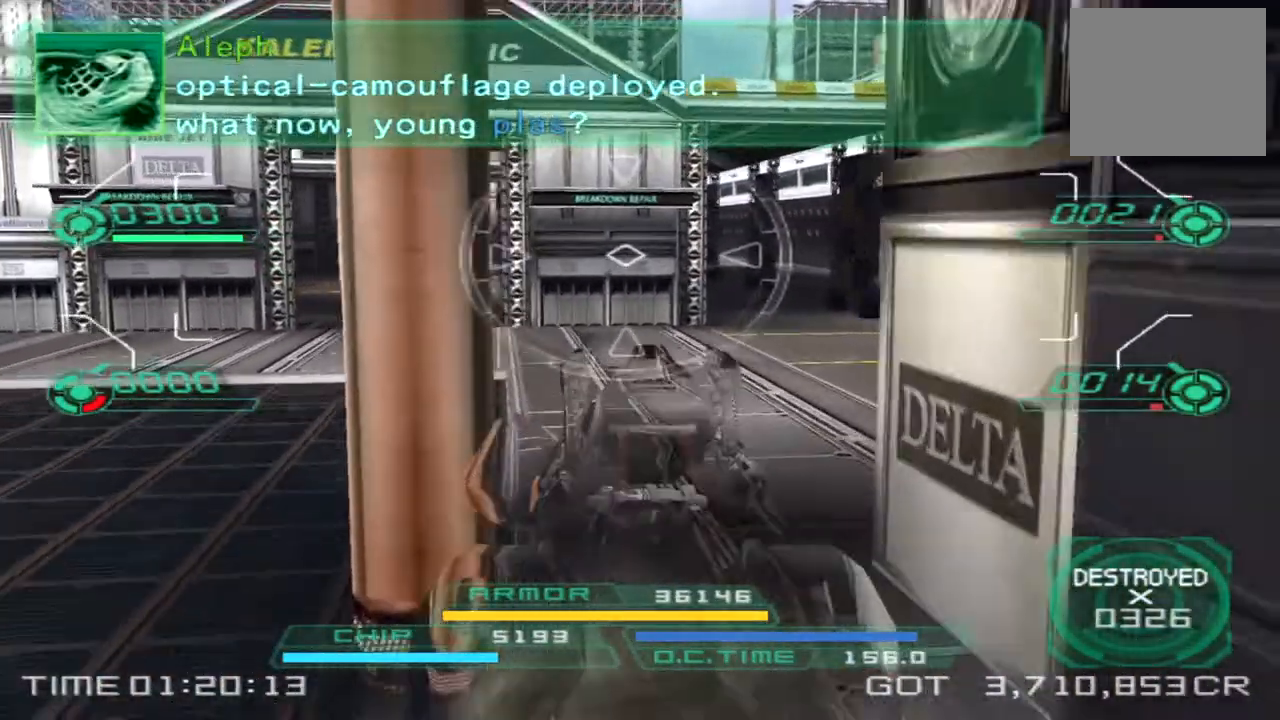
{"buttons": [], "left_stick": "up-right", "right_stick": "center", "events": [[100, "left_stick", "up-right"]]}
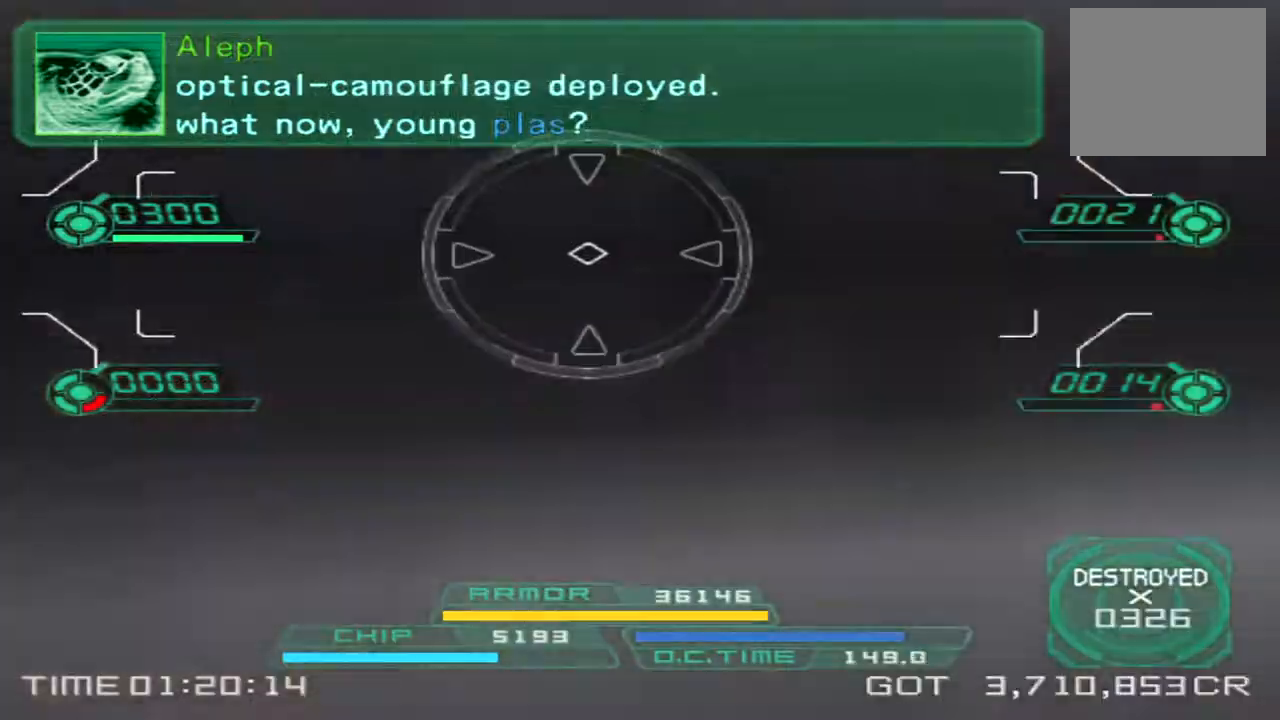
{"buttons": [], "left_stick": "up-left", "right_stick": "center", "events": [[67, "right_stick", "left"], [183, "right_stick", "center"], [267, "left_stick", "up"], [417, "left_stick", "up-left"]]}
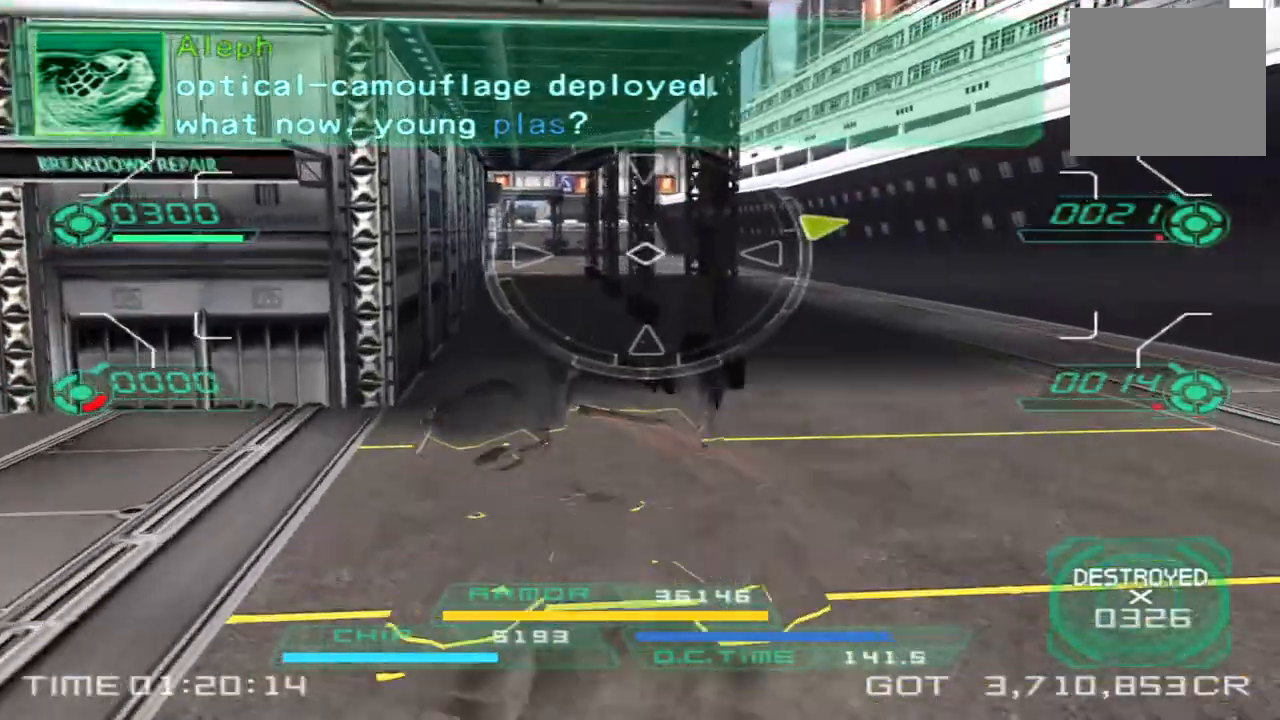
{"buttons": [], "left_stick": "left", "right_stick": "left", "events": [[150, "left_stick", "left"], [450, "right_stick", "left"]]}
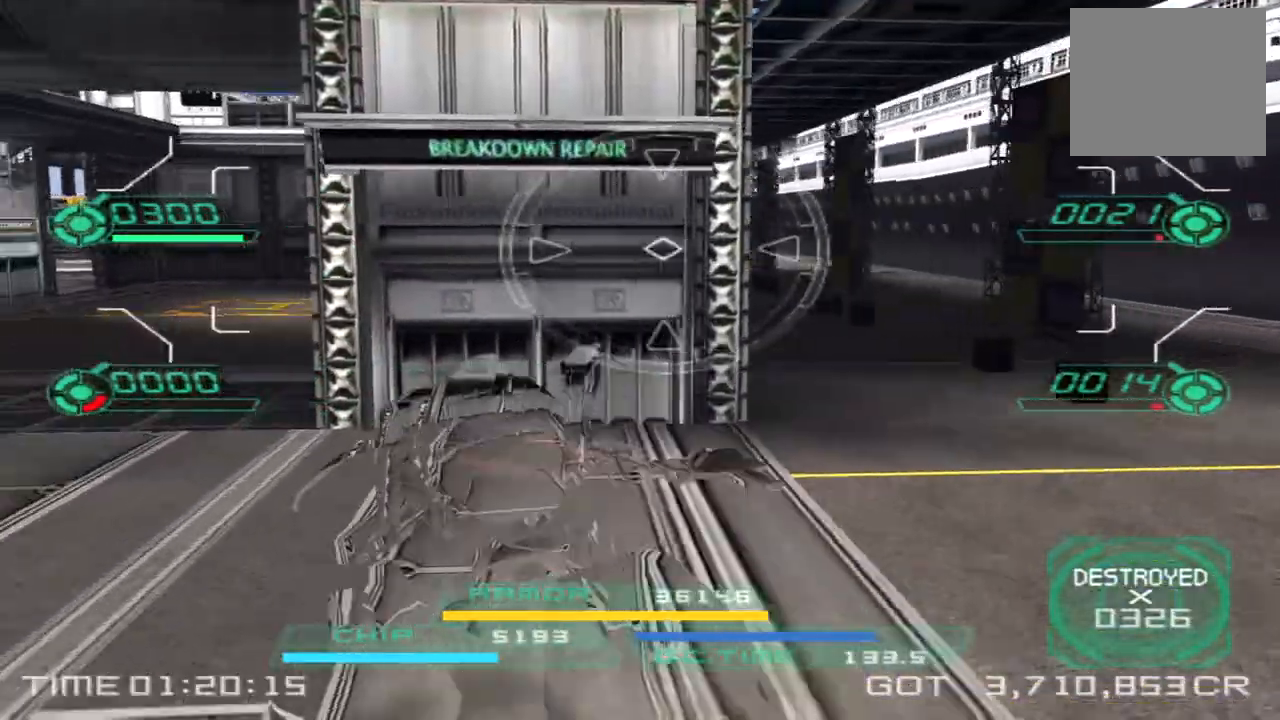
{"buttons": ["TRIANGLE"], "left_stick": "up-left", "right_stick": "center", "events": [[150, "left_stick", "up-left"], [267, "right_stick", "center"], [483, "TRIANGLE", "down"]]}
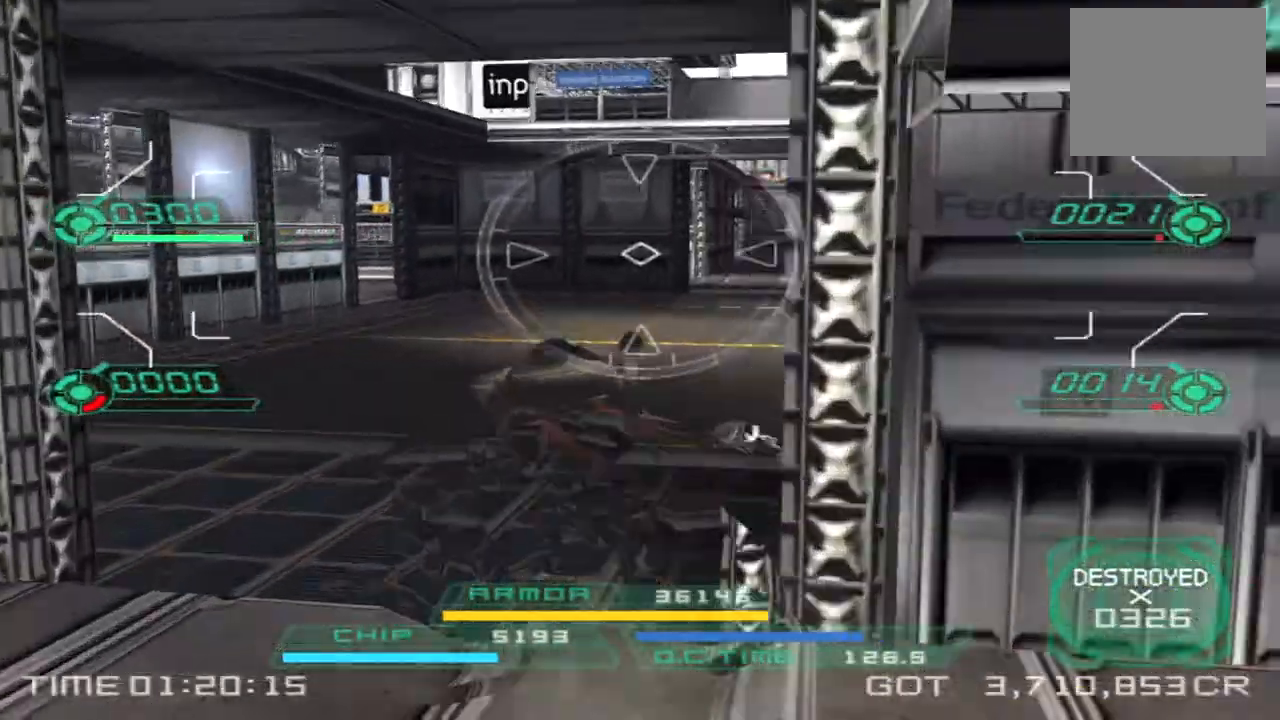
{"buttons": [], "left_stick": "up", "right_stick": "center"}
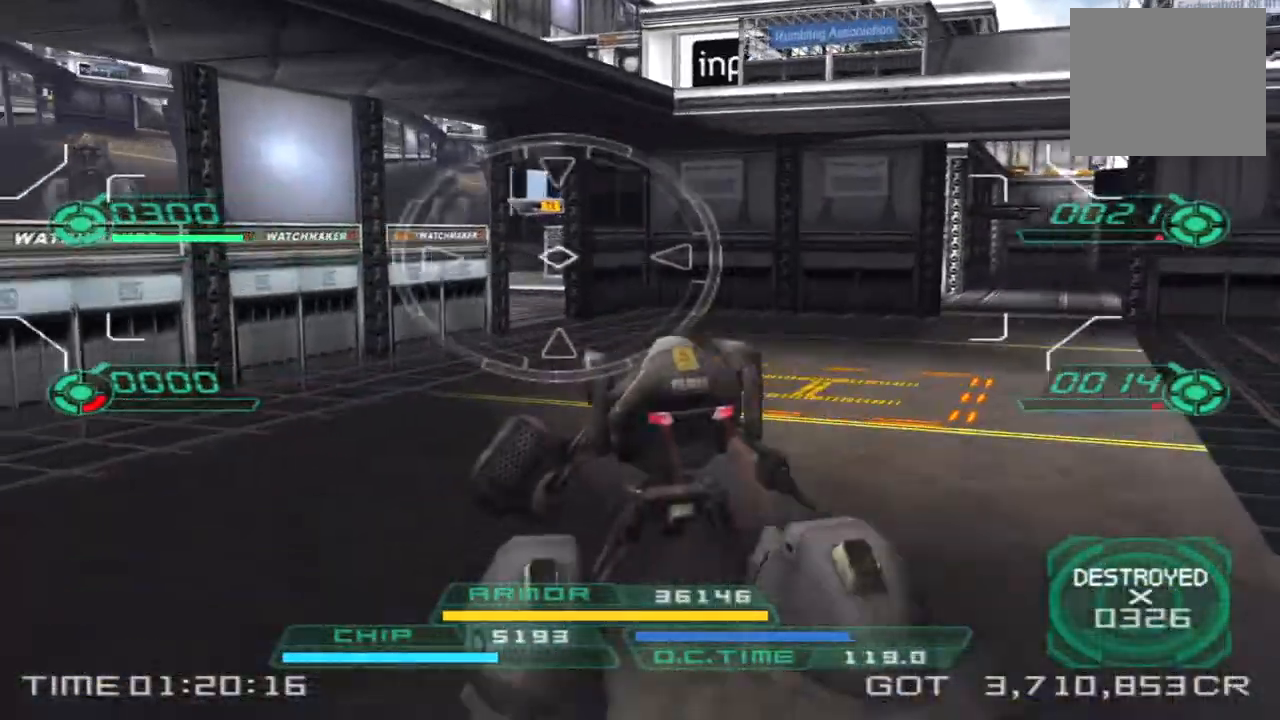
{"buttons": [], "left_stick": "up-right", "right_stick": "center", "events": [[233, "left_stick", "up-right"]]}
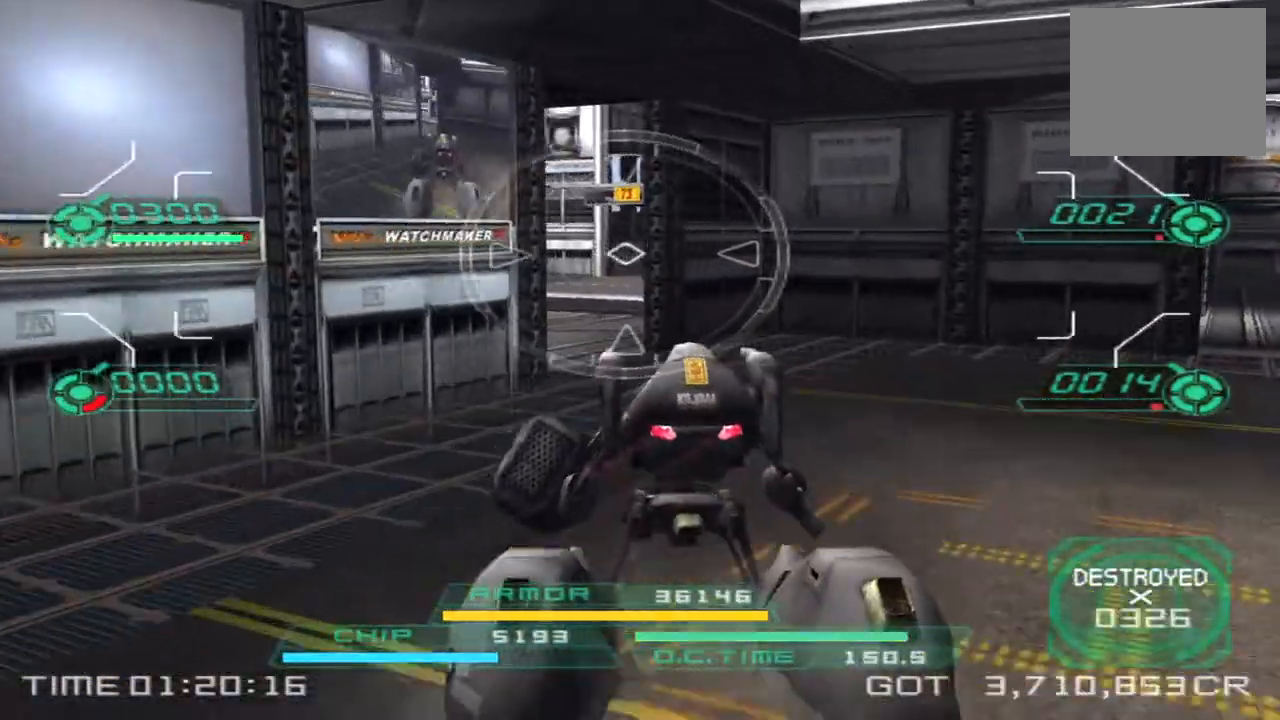
{"buttons": [], "left_stick": "up", "right_stick": "center", "events": [[50, "left_stick", "up"], [117, "right_stick", "left"], [267, "right_stick", "center"]]}
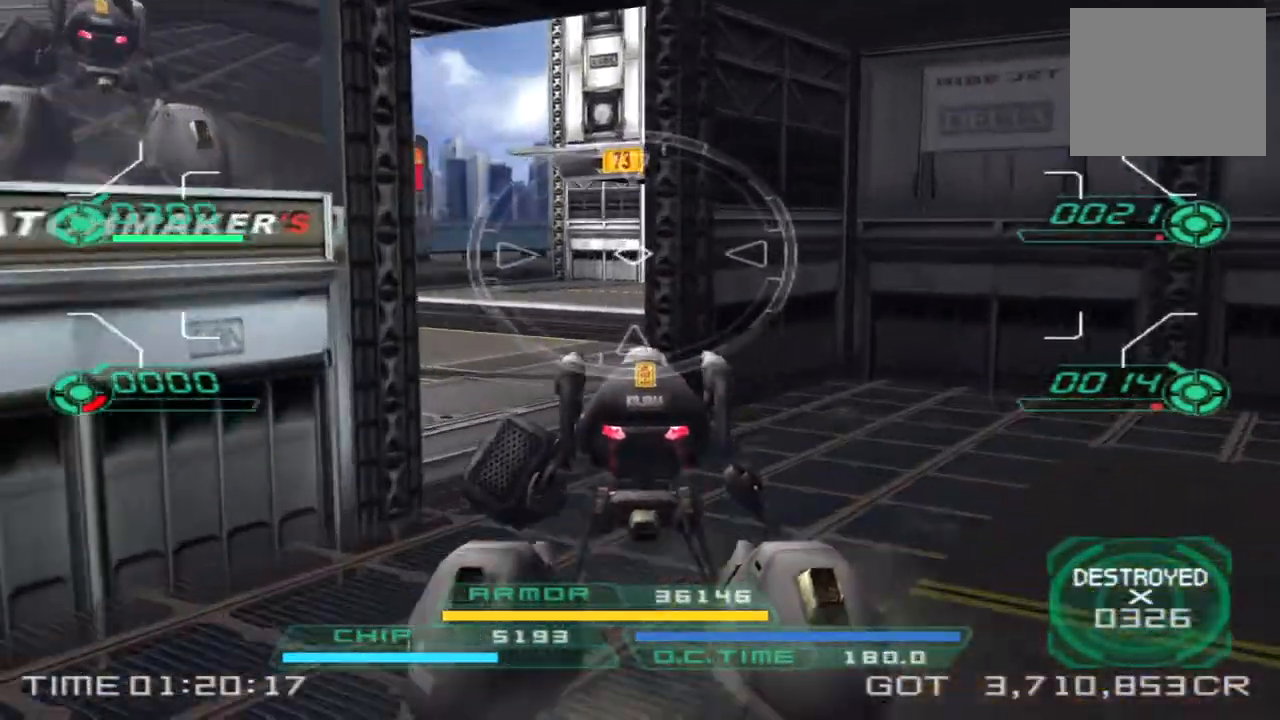
{"buttons": [], "left_stick": "up", "right_stick": "center", "events": [[150, "right_stick", "right"], [233, "TRIANGLE", "down"], [317, "TRIANGLE", "up"], [367, "right_stick", "center"]]}
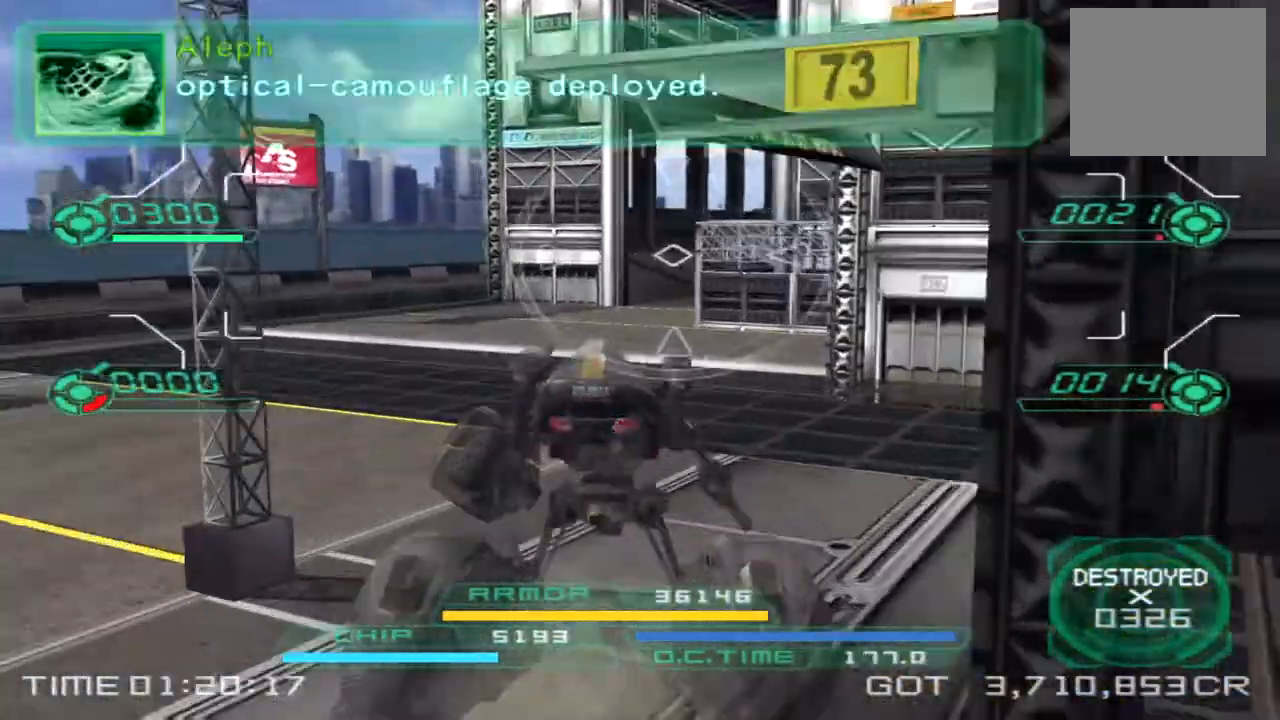
{"buttons": [], "left_stick": "up-left", "right_stick": "right", "events": [[33, "right_stick", "right"], [183, "left_stick", "up-left"]]}
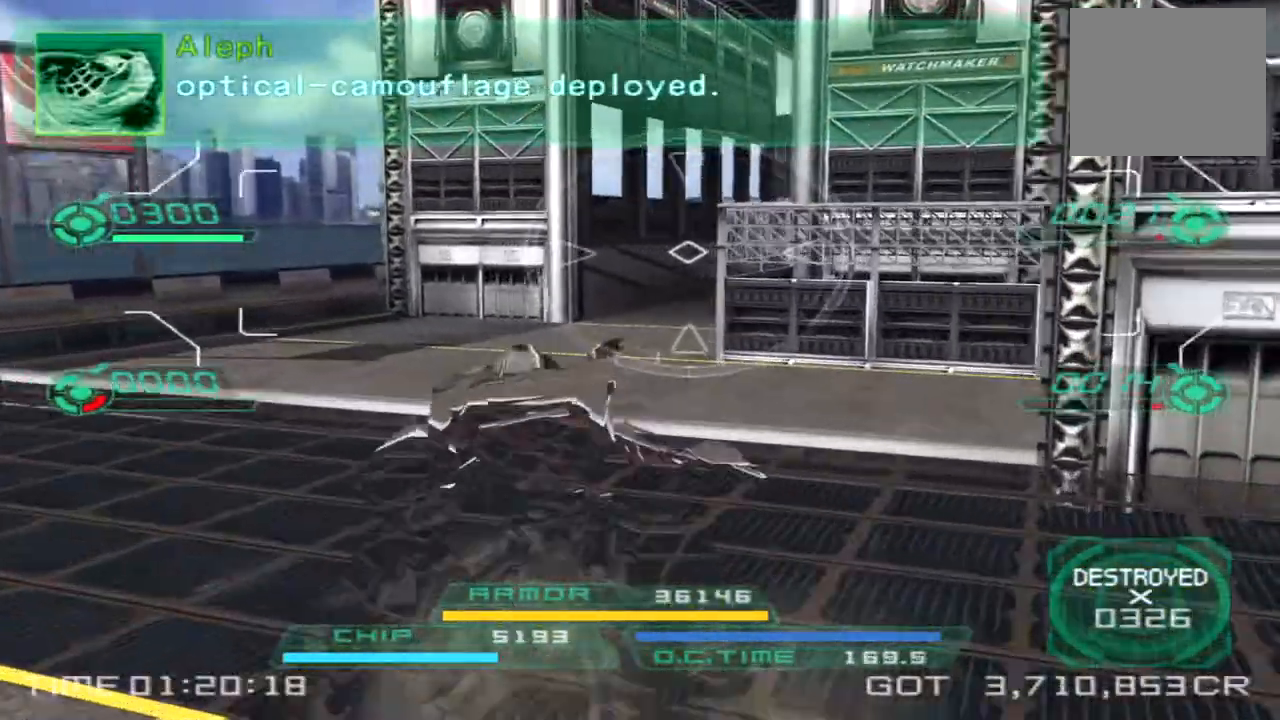
{"buttons": [], "left_stick": "up-left", "right_stick": "center", "events": [[500, "right_stick", "center"]]}